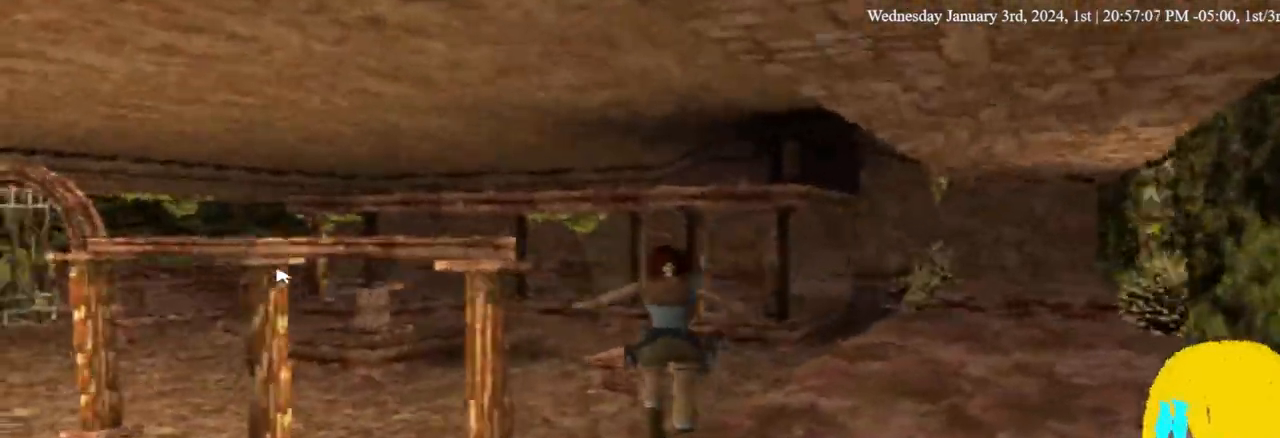
Gameplay with a controller (PlayStation layout); each line is a JSON object with the inputs held at the frame after it (dt_ms = milliseconds from this image to that frame). "events" lists button and stick changes between this image and that frame as [ms after this image, input, new state], when the widget could be followed in between. Not read: R1.
{"dt_ms": 1000, "buttons": ["DPAD_UP"], "left_stick": "center", "right_stick": "center"}
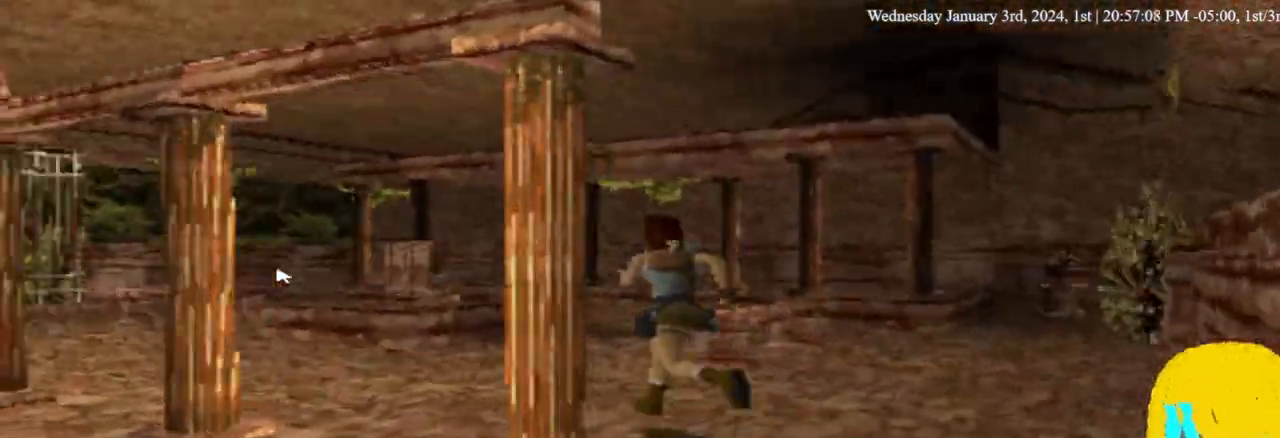
{"dt_ms": 500, "buttons": ["DPAD_UP"], "left_stick": "center", "right_stick": "center"}
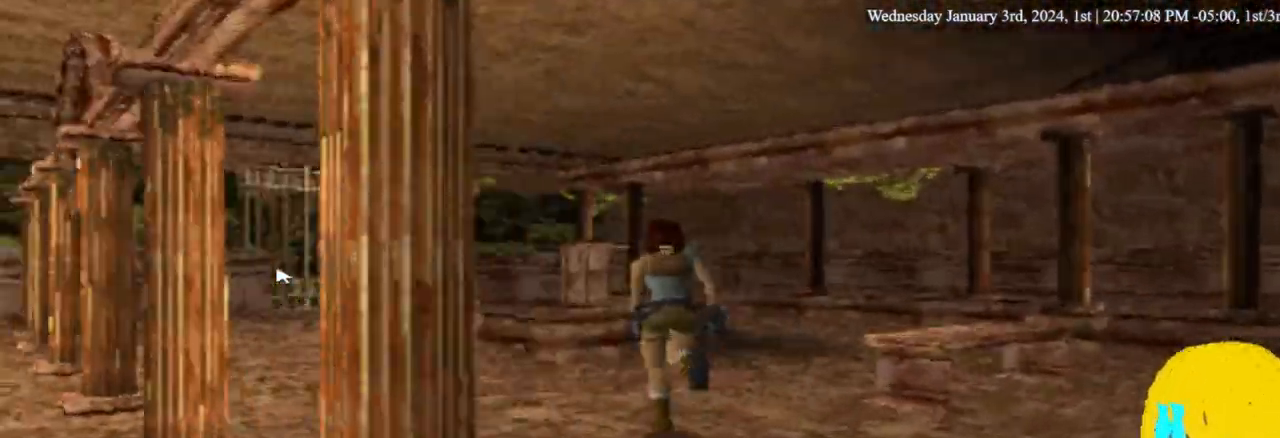
{"dt_ms": 500, "buttons": ["DPAD_UP", "DPAD_RIGHT"], "left_stick": "center", "right_stick": "center", "events": [[100, "DPAD_RIGHT", "down"]]}
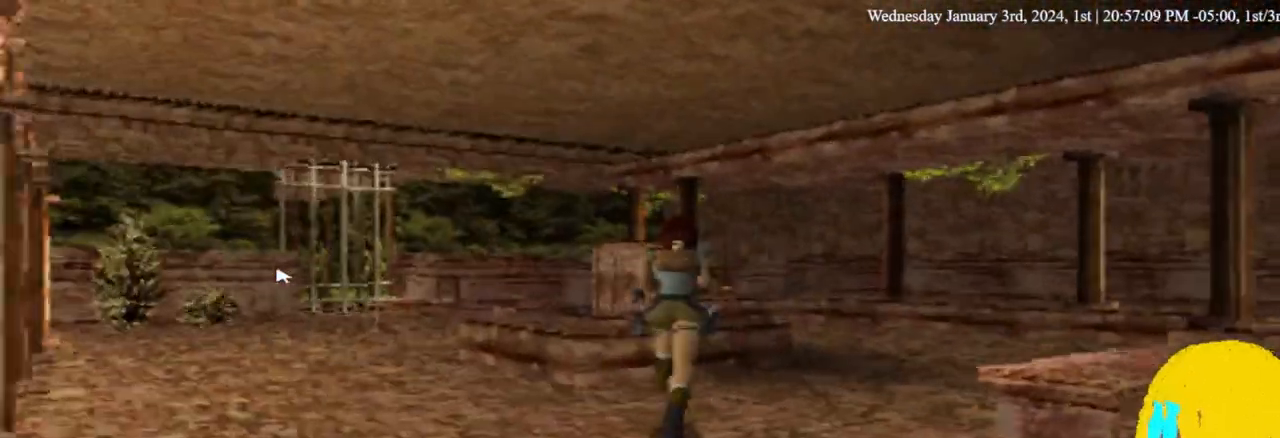
{"dt_ms": 500, "buttons": ["DPAD_UP", "DPAD_RIGHT"], "left_stick": "center", "right_stick": "center", "events": []}
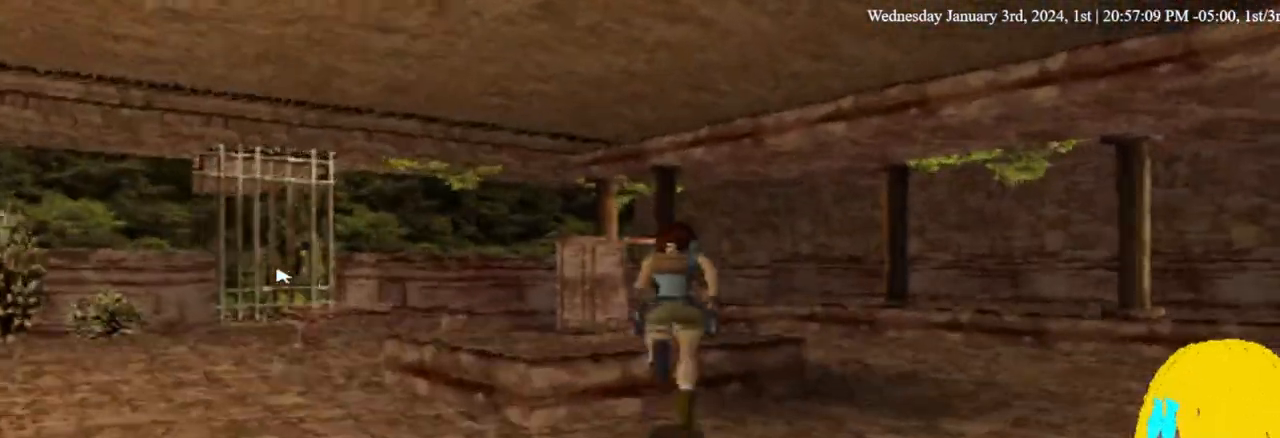
{"dt_ms": 500, "buttons": ["DPAD_UP", "DPAD_RIGHT"], "left_stick": "center", "right_stick": "center", "events": []}
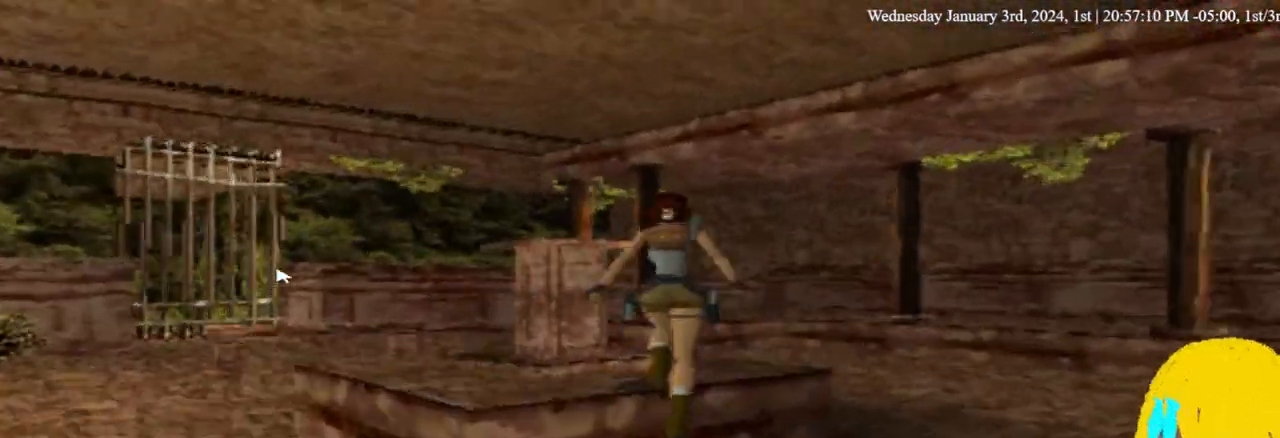
{"dt_ms": 500, "buttons": ["DPAD_UP"], "left_stick": "center", "right_stick": "center", "events": [[500, "DPAD_RIGHT", "up"]]}
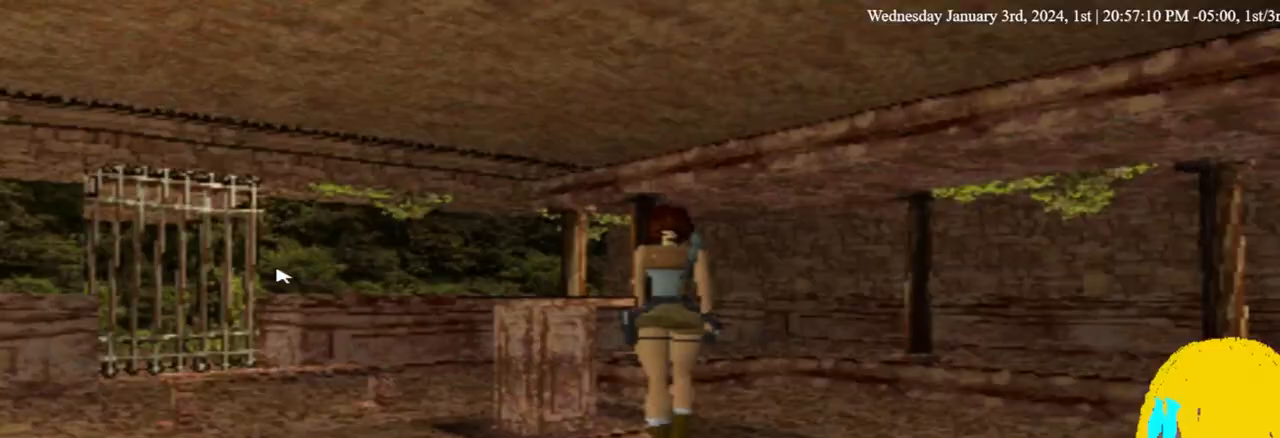
{"dt_ms": 500, "buttons": ["DPAD_UP"], "left_stick": "center", "right_stick": "center", "events": [[267, "DPAD_RIGHT", "down"], [500, "DPAD_RIGHT", "up"]]}
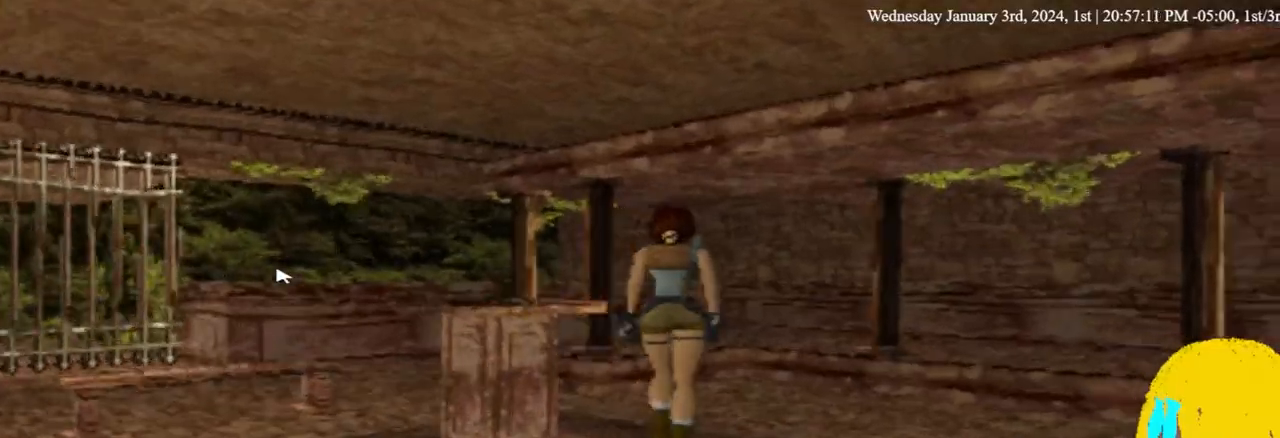
{"dt_ms": 500, "buttons": ["DPAD_LEFT"], "left_stick": "center", "right_stick": "center", "events": [[100, "DPAD_LEFT", "down"], [200, "DPAD_UP", "up"]]}
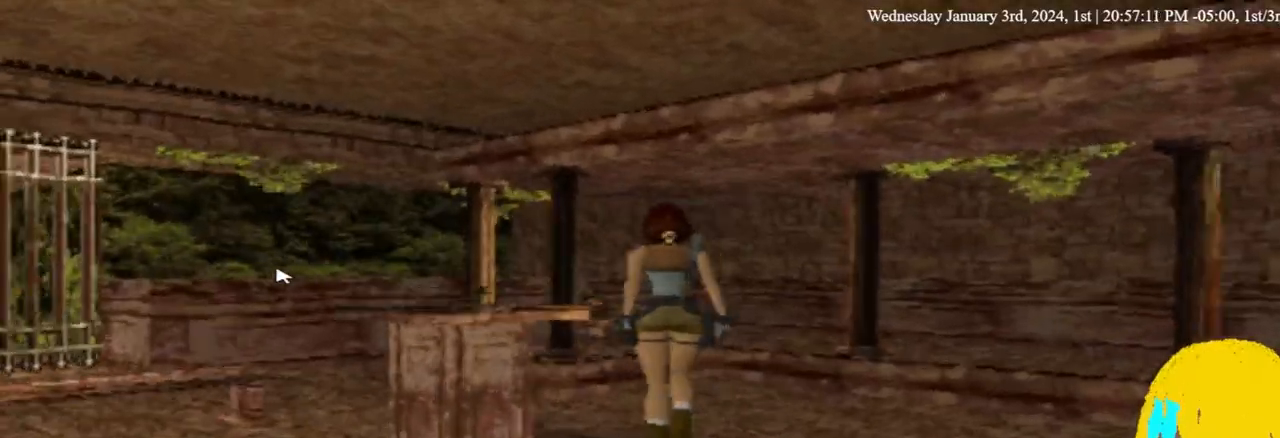
{"dt_ms": 500, "buttons": ["DPAD_LEFT"], "left_stick": "center", "right_stick": "center", "events": []}
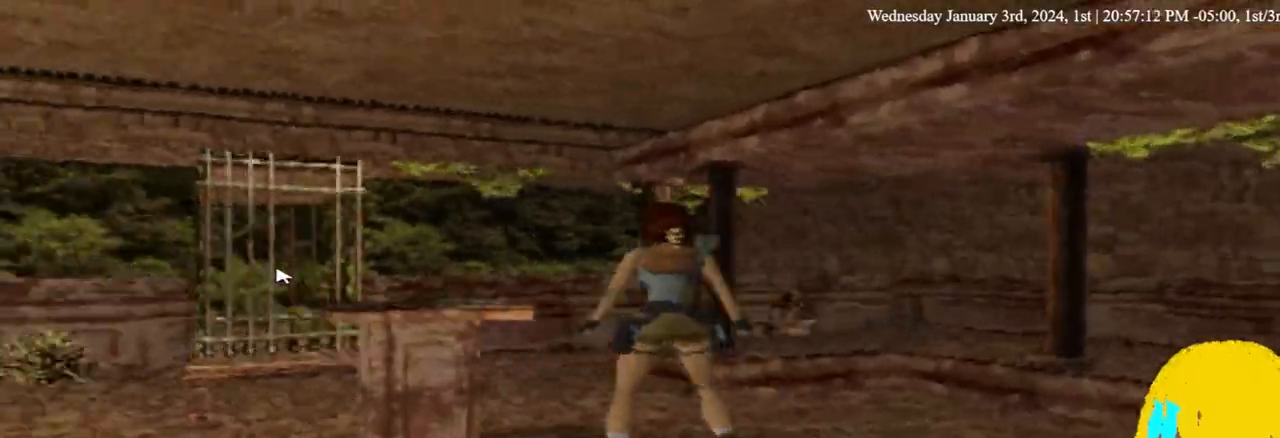
{"dt_ms": 500, "buttons": ["DPAD_LEFT"], "left_stick": "center", "right_stick": "center", "events": []}
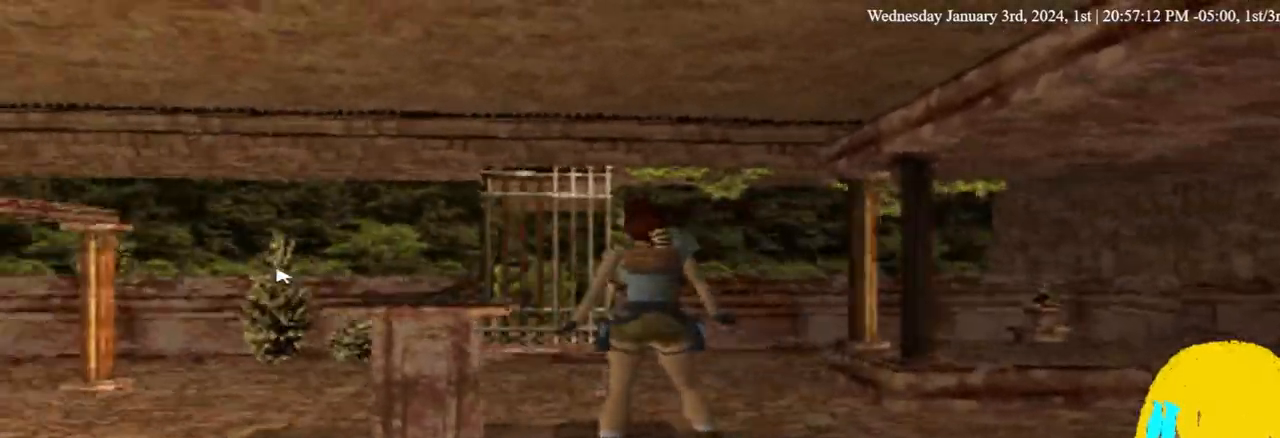
{"dt_ms": 500, "buttons": ["DPAD_LEFT"], "left_stick": "center", "right_stick": "center", "events": [[167, "DPAD_UP", "down"], [400, "DPAD_UP", "up"]]}
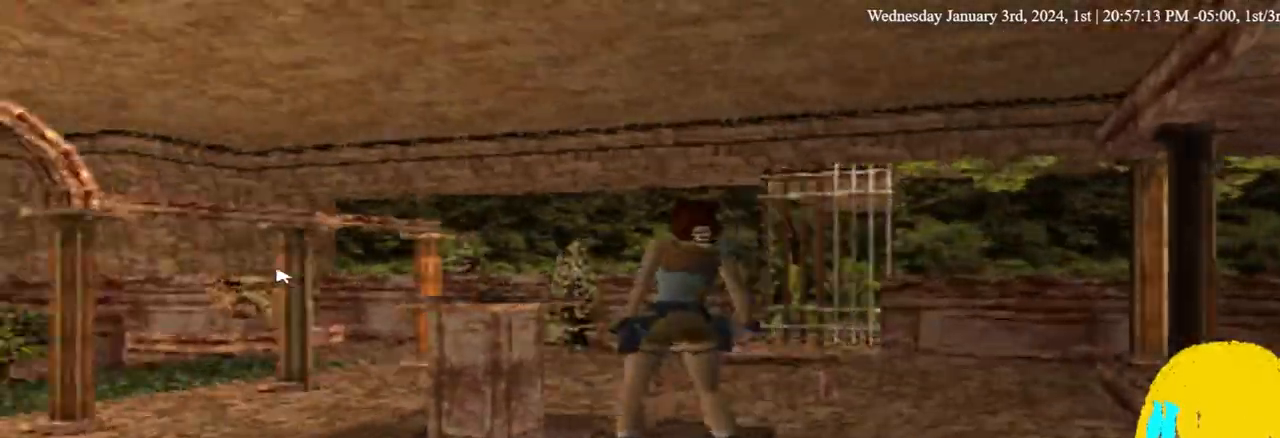
{"dt_ms": 500, "buttons": ["DPAD_LEFT"], "left_stick": "center", "right_stick": "center", "events": []}
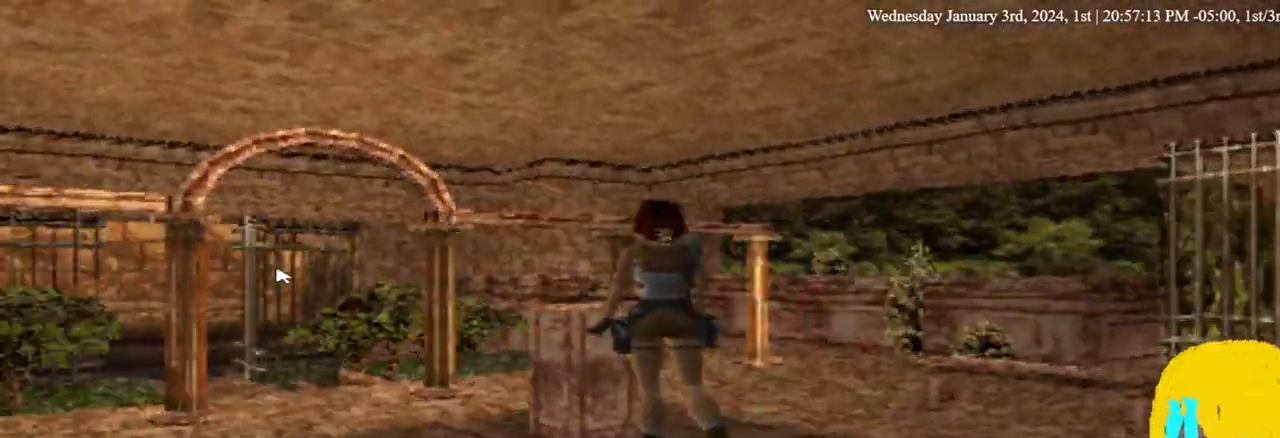
{"dt_ms": 500, "buttons": ["DPAD_UP", "DPAD_LEFT"], "left_stick": "center", "right_stick": "center", "events": [[33, "DPAD_UP", "down"]]}